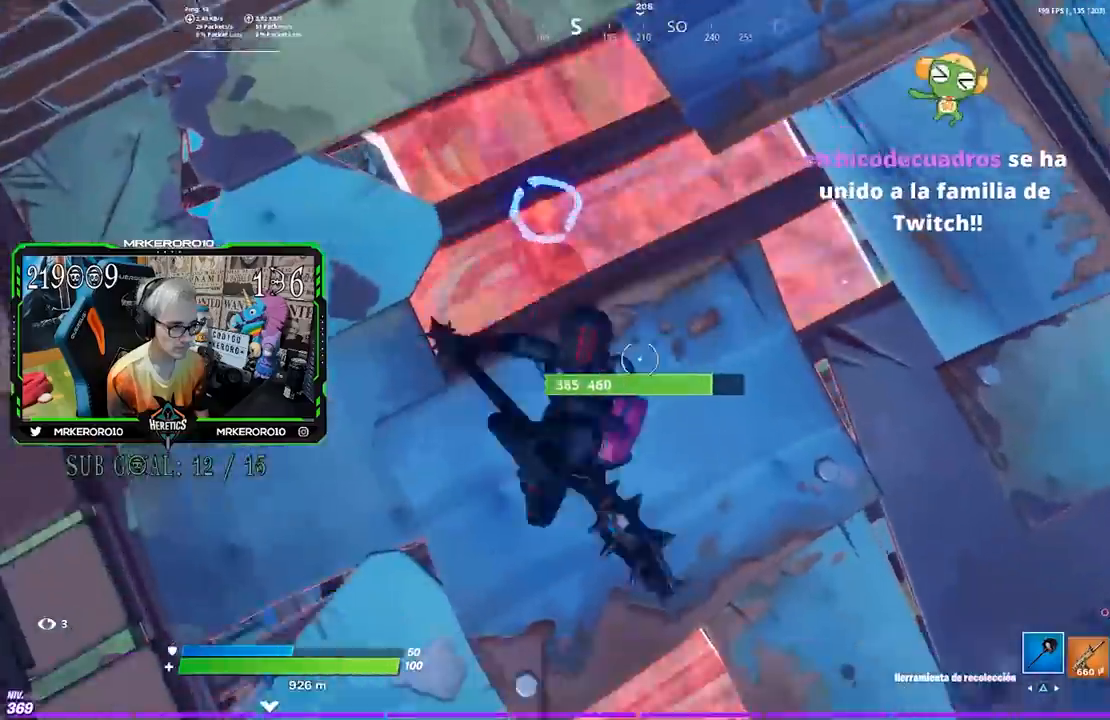
Gameplay with a controller (PlayStation layout); each line is a JSON object with the inputs held at the frame after it. "events" lists button and stick changes between this image and that frame as [ms after this image, input, new state], when the widget could be followed in between.
{"buttons": ["CROSS", "R2"], "left_stick": "down-right", "right_stick": "center", "events": [[67, "left_stick", "left"], [117, "right_stick", "up-left"], [183, "R3", "down"], [217, "right_stick", "center"], [283, "R3", "up"], [283, "right_stick", "down"], [350, "right_stick", "center"], [450, "CROSS", "down"], [450, "left_stick", "down-right"]]}
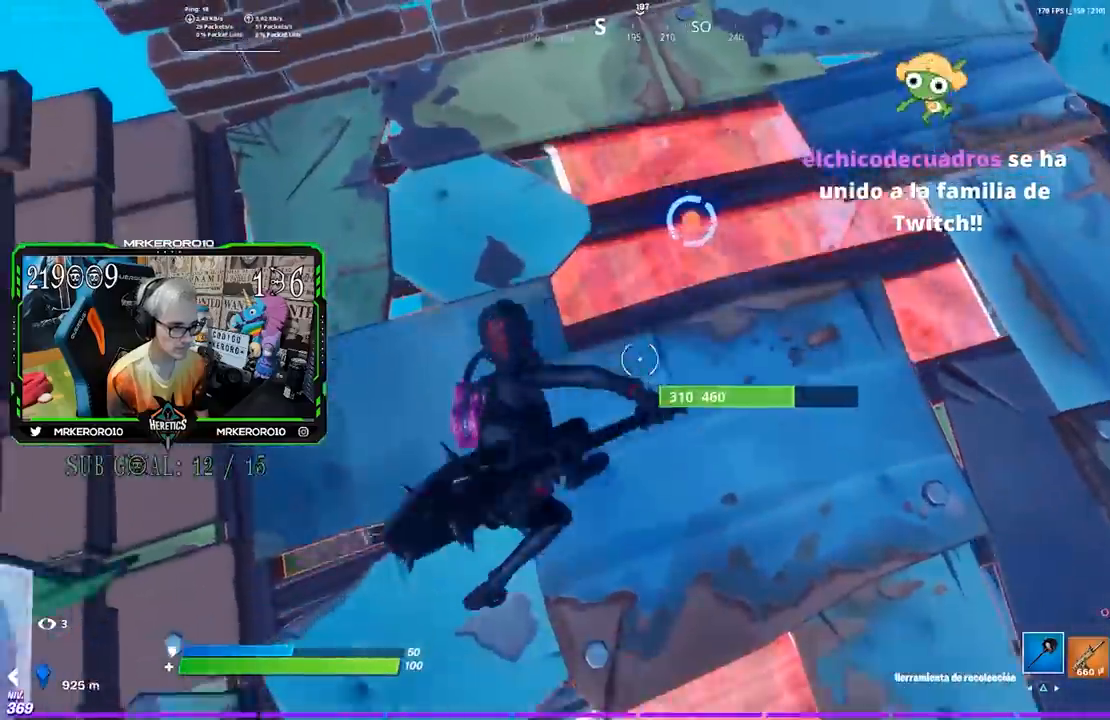
{"buttons": ["R2"], "left_stick": "right", "right_stick": "center", "events": [[17, "left_stick", "right"], [50, "CROSS", "up"], [83, "left_stick", "up-right"], [183, "right_stick", "up"], [250, "R3", "down"], [317, "left_stick", "right"], [317, "right_stick", "down-left"], [350, "R3", "up"], [450, "right_stick", "center"]]}
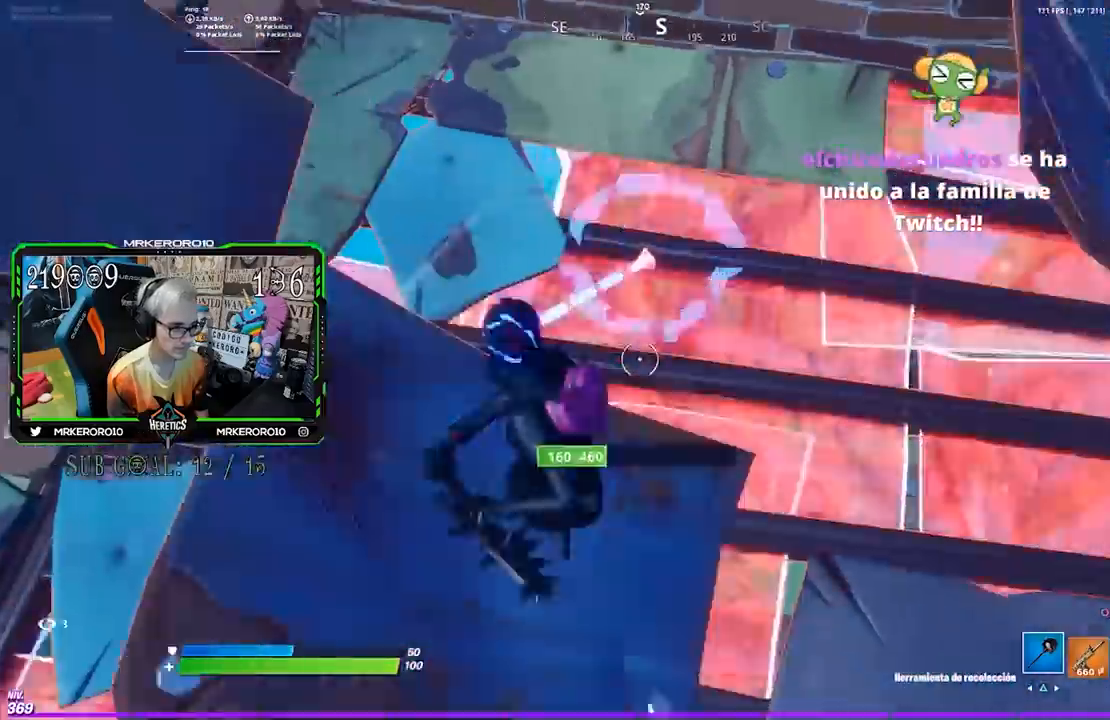
{"buttons": ["R2"], "left_stick": "right", "right_stick": "center"}
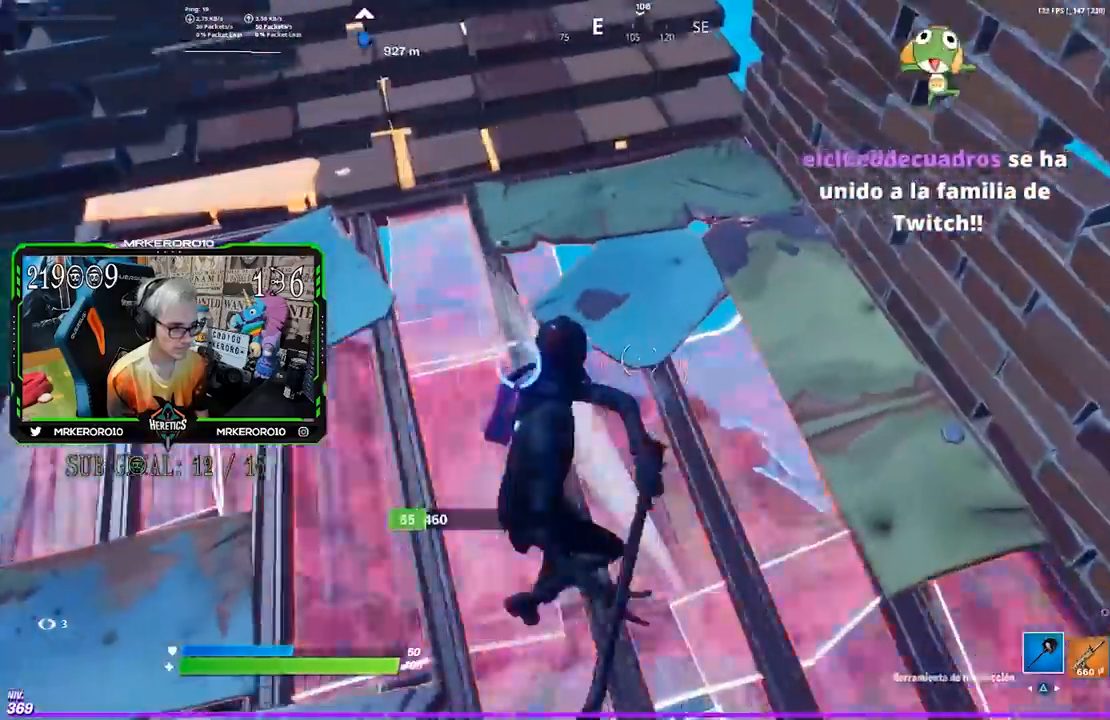
{"buttons": ["R2"], "left_stick": "up-right", "right_stick": "center", "events": [[150, "right_stick", "up-left"], [350, "right_stick", "center"], [483, "left_stick", "up-right"]]}
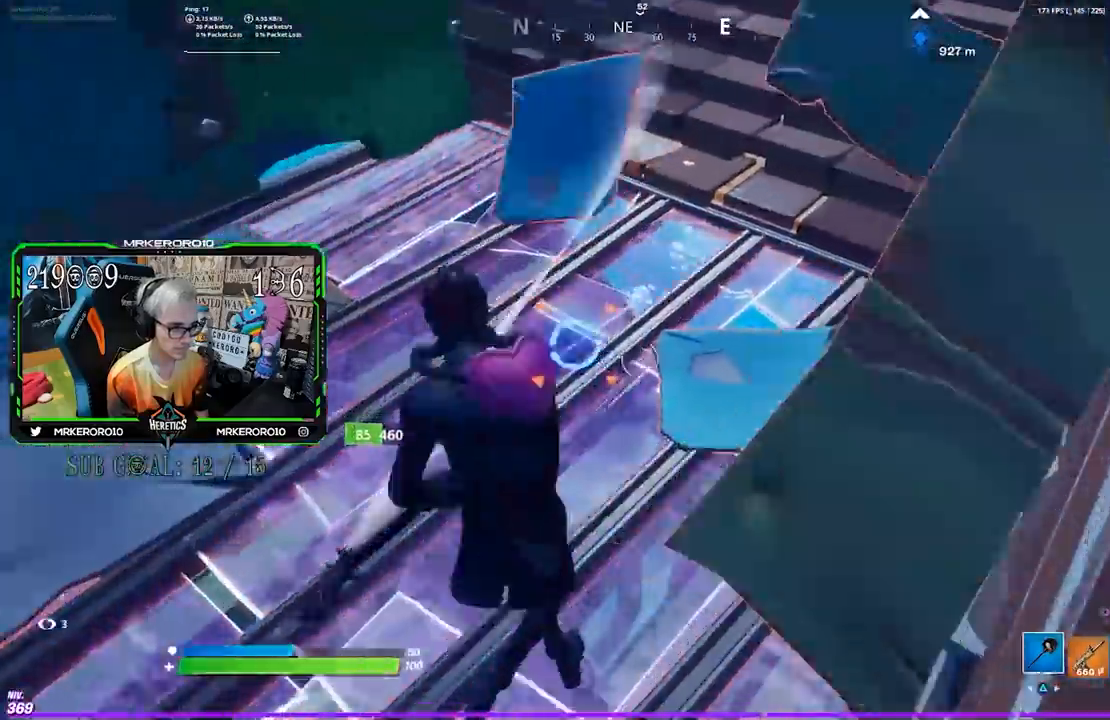
{"buttons": [], "left_stick": "up-right", "right_stick": "center", "events": [[50, "R2", "up"], [83, "right_stick", "down-right"], [217, "right_stick", "center"], [317, "right_stick", "right"], [417, "right_stick", "center"]]}
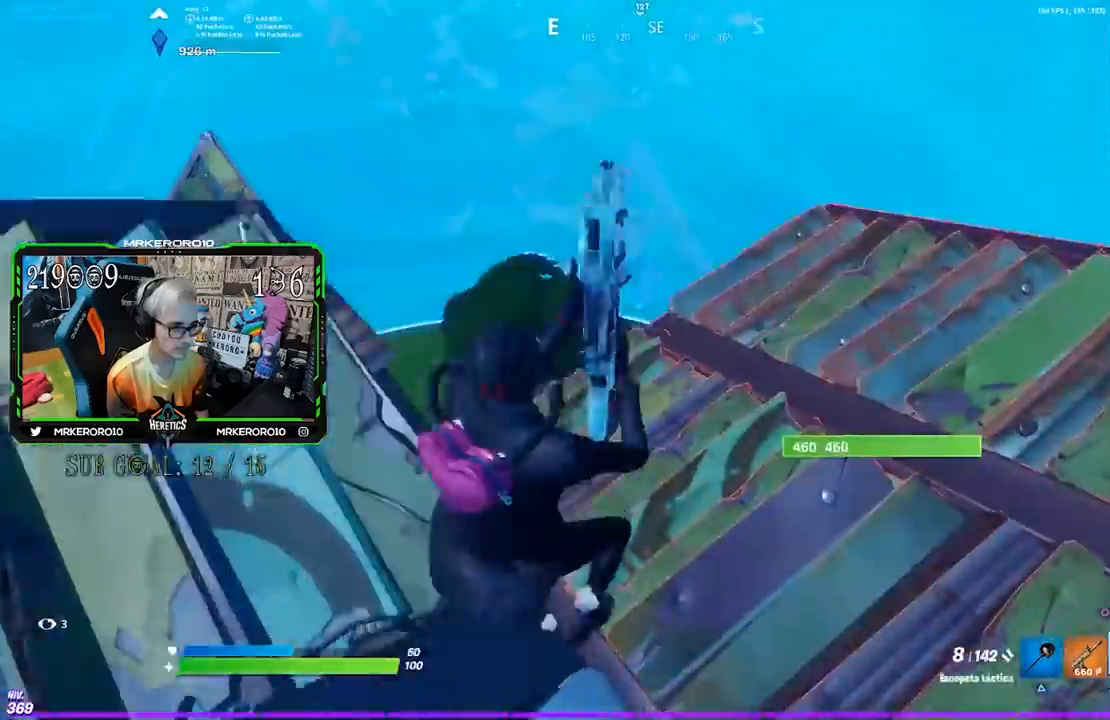
{"buttons": [], "left_stick": "up-right", "right_stick": "up-left", "events": [[217, "right_stick", "left"], [417, "right_stick", "up-left"]]}
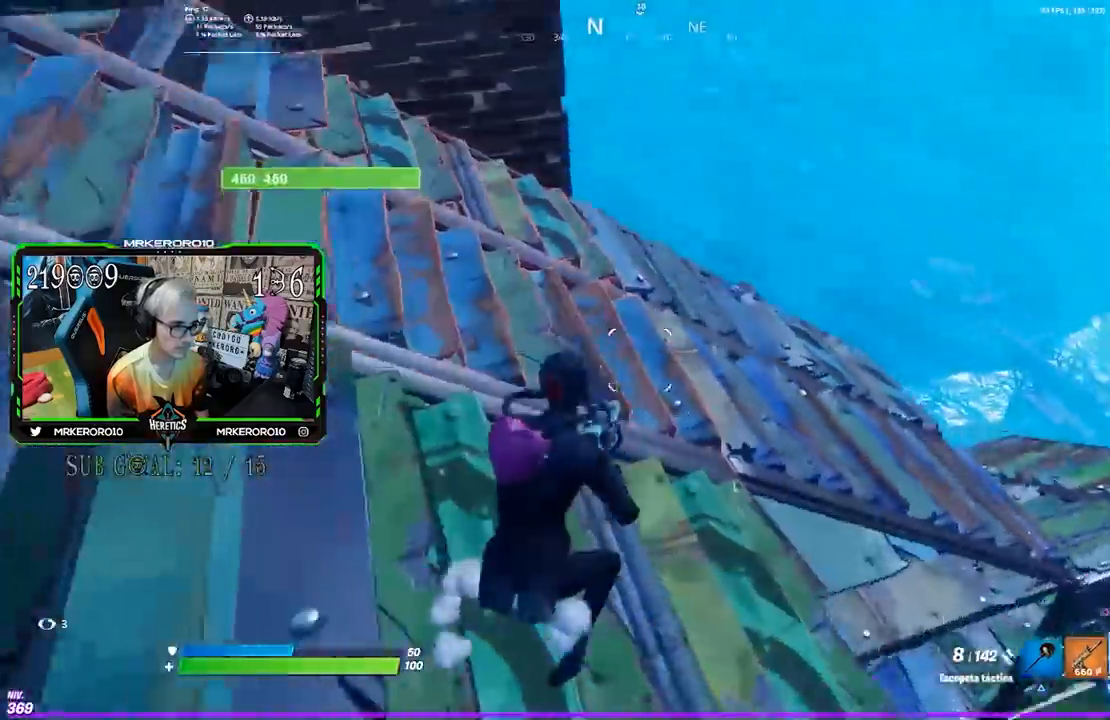
{"buttons": [], "left_stick": "up-right", "right_stick": "center"}
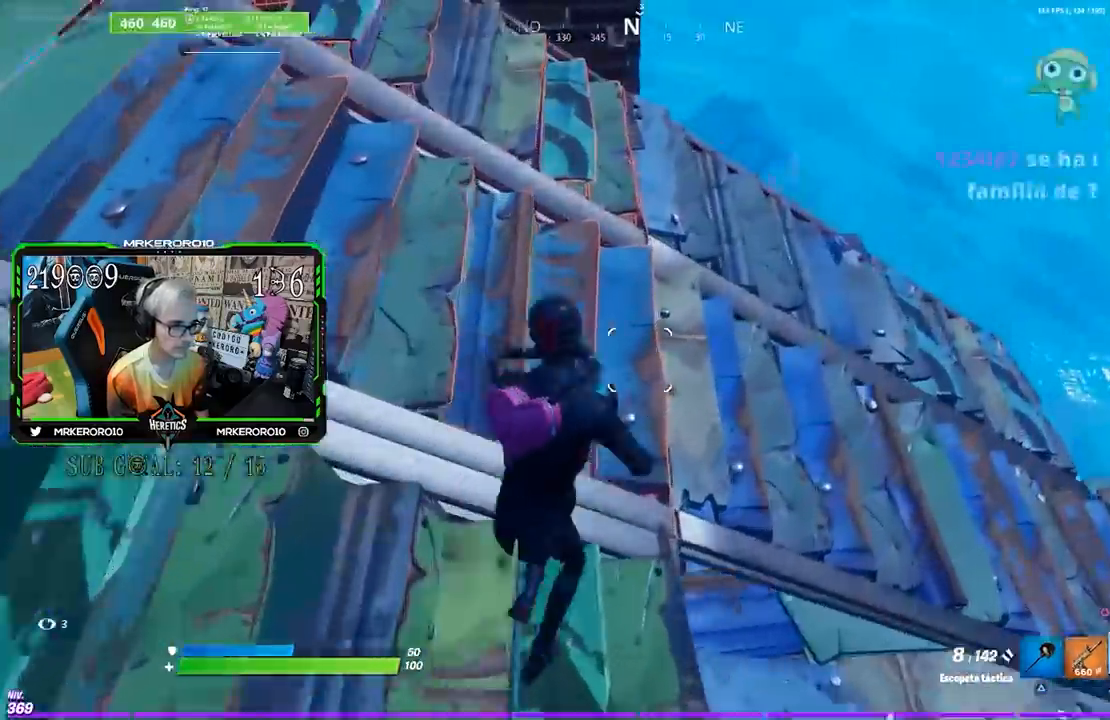
{"buttons": [], "left_stick": "up-right", "right_stick": "center", "events": [[100, "right_stick", "right"], [183, "right_stick", "center"], [250, "CROSS", "down"], [317, "CROSS", "up"], [317, "right_stick", "left"], [483, "right_stick", "center"]]}
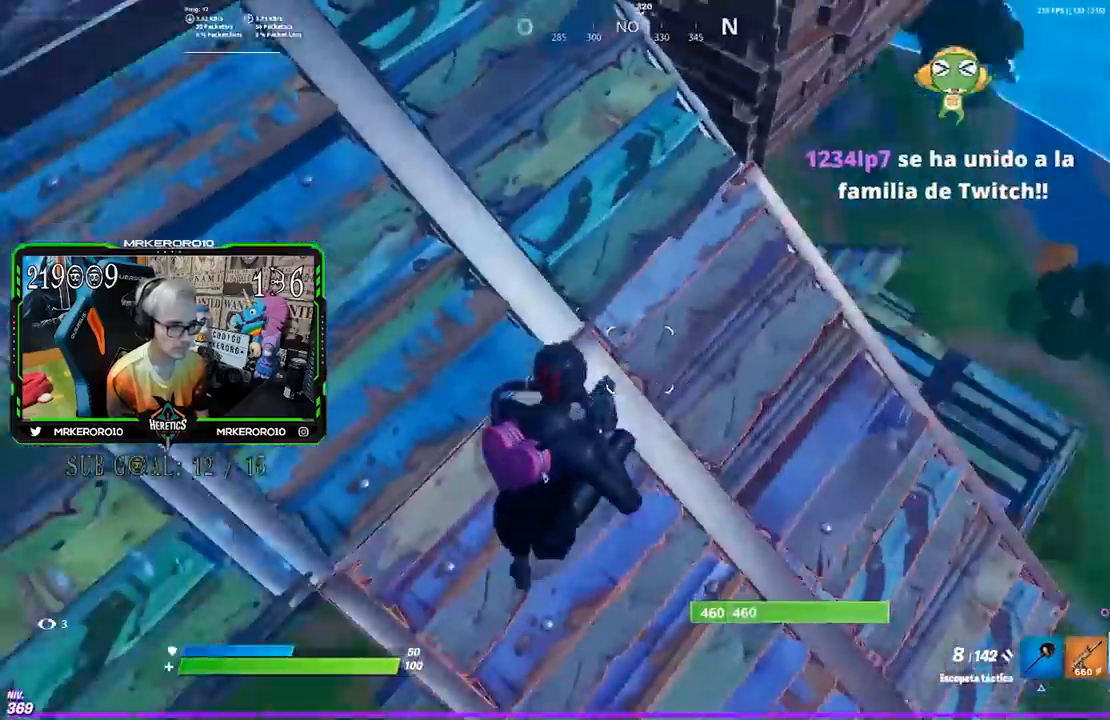
{"buttons": [], "left_stick": "up-right", "right_stick": "center", "events": []}
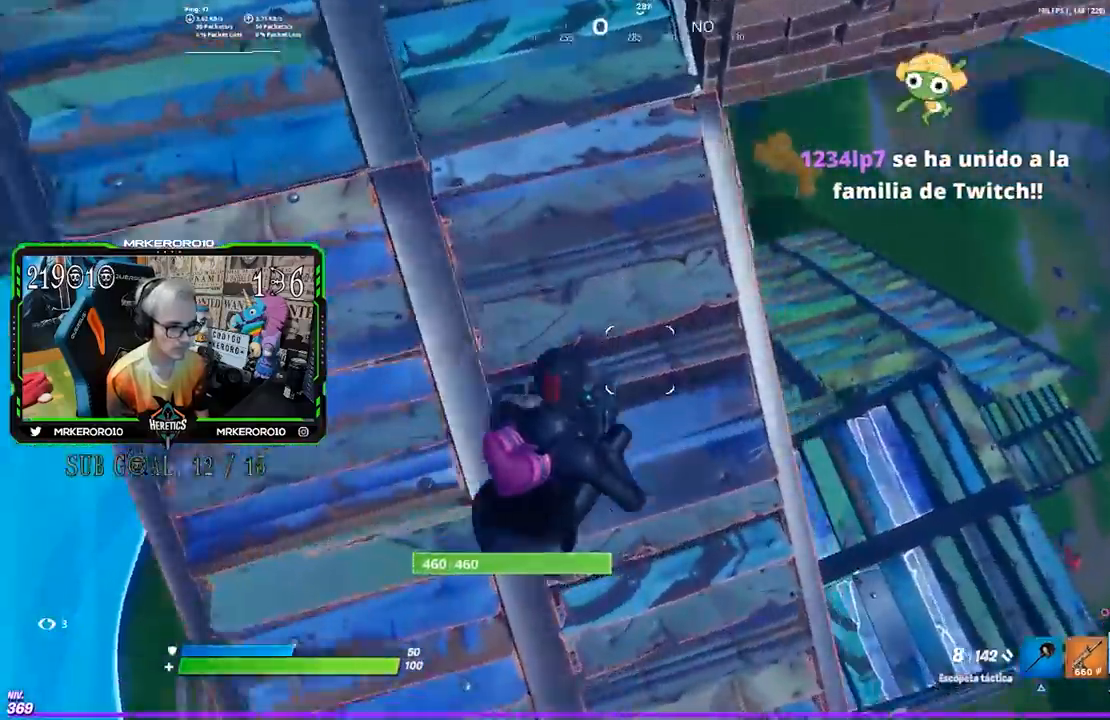
{"buttons": [], "left_stick": "up-right", "right_stick": "center", "events": [[383, "CROSS", "down"], [483, "CROSS", "up"]]}
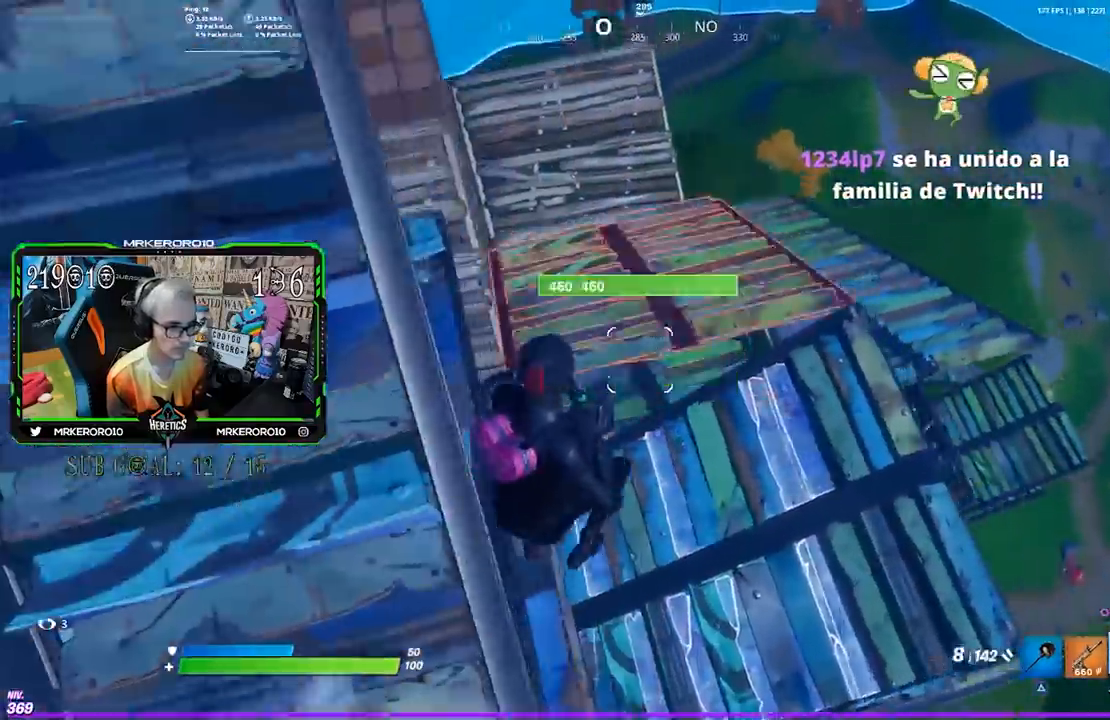
{"buttons": [], "left_stick": "right", "right_stick": "left", "events": [[50, "right_stick", "left"], [283, "right_stick", "center"], [333, "left_stick", "right"], [367, "right_stick", "left"]]}
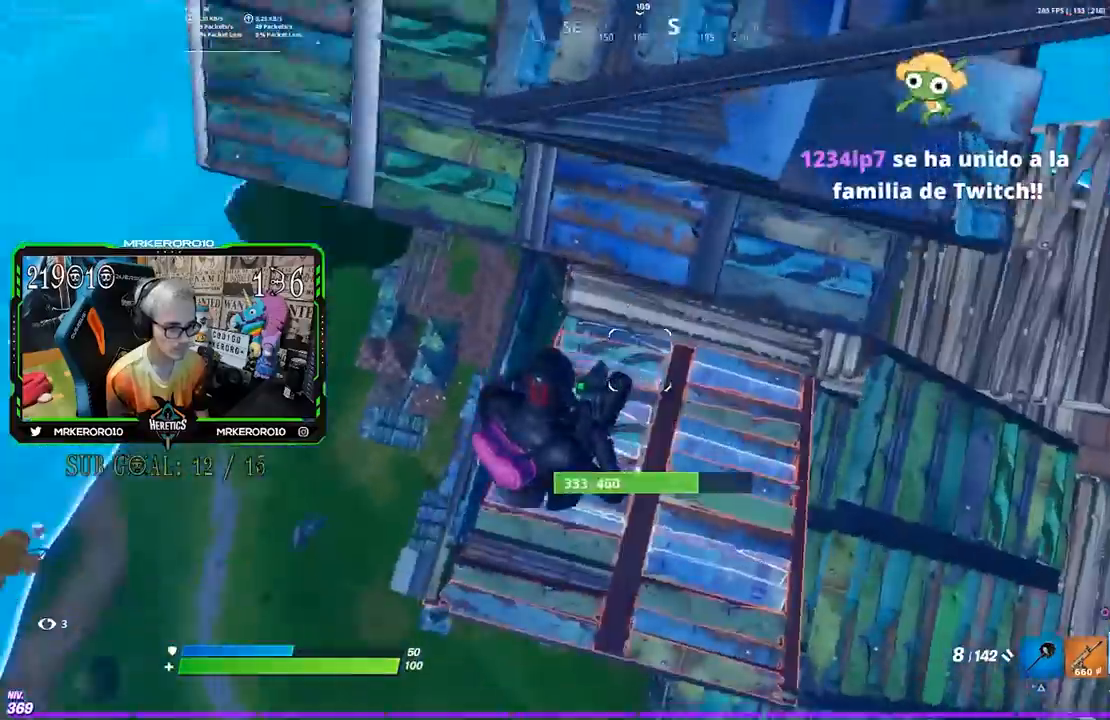
{"buttons": [], "left_stick": "right", "right_stick": "center", "events": [[50, "right_stick", "center"], [300, "CIRCLE", "down"], [350, "CIRCLE", "up"]]}
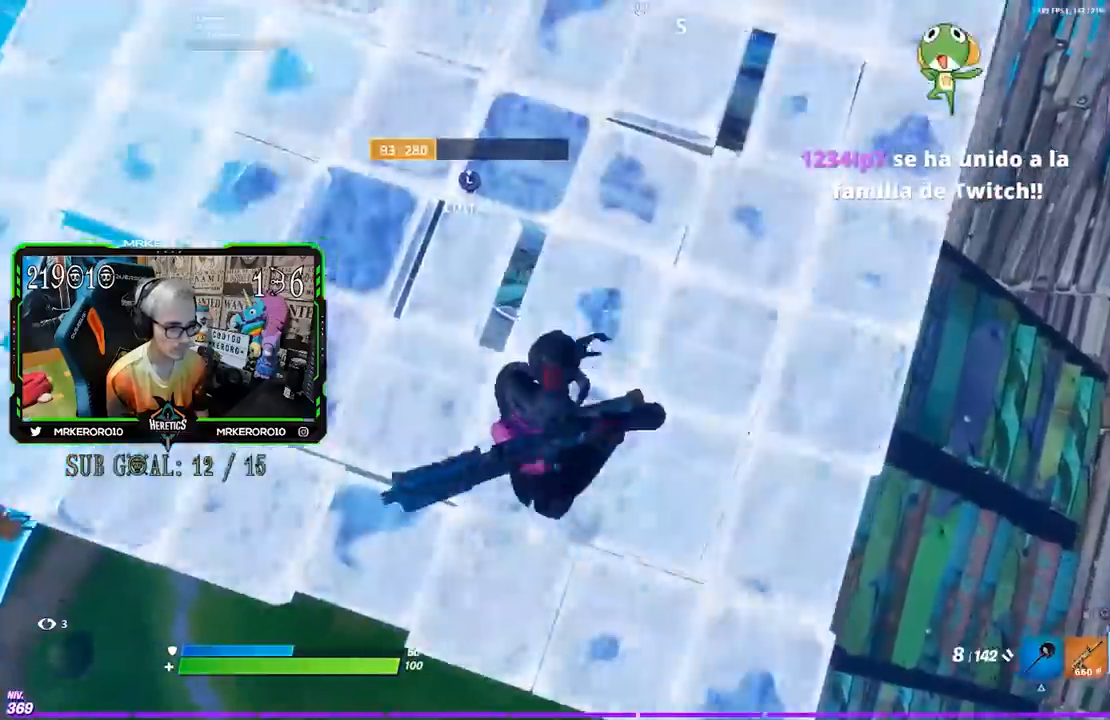
{"buttons": [], "left_stick": "up-right", "right_stick": "center", "events": [[117, "right_stick", "right"], [200, "right_stick", "center"], [450, "left_stick", "up-right"]]}
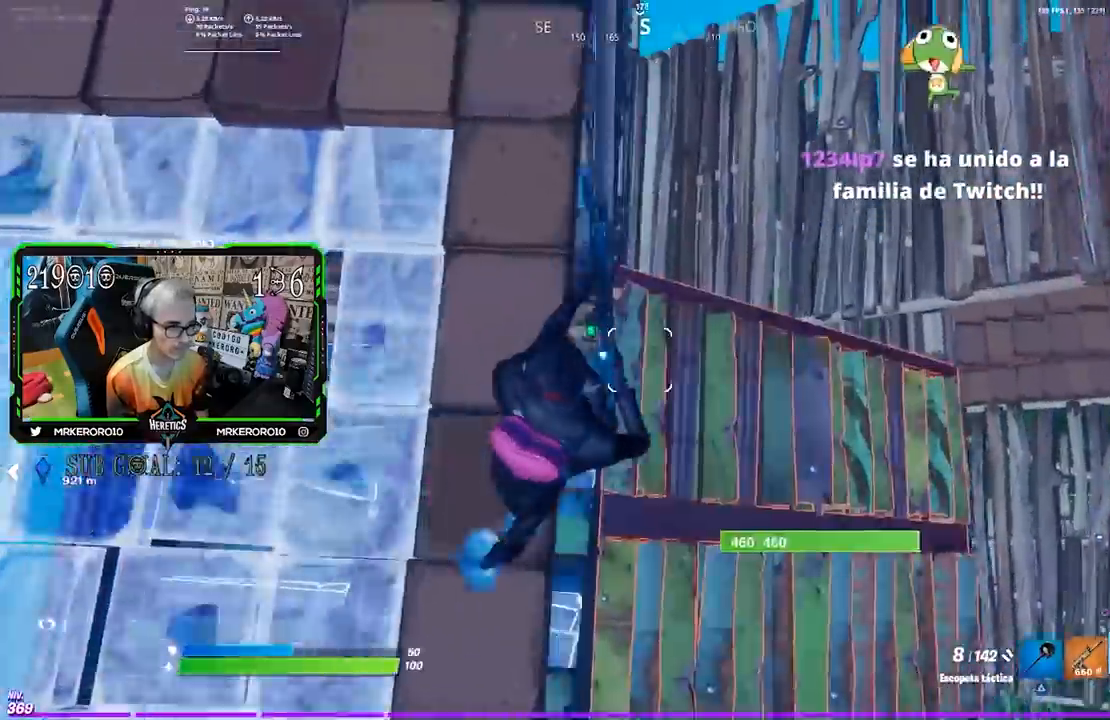
{"buttons": [], "left_stick": "up-right", "right_stick": "up-left", "events": [[33, "right_stick", "left"], [250, "right_stick", "center"], [417, "right_stick", "up-left"]]}
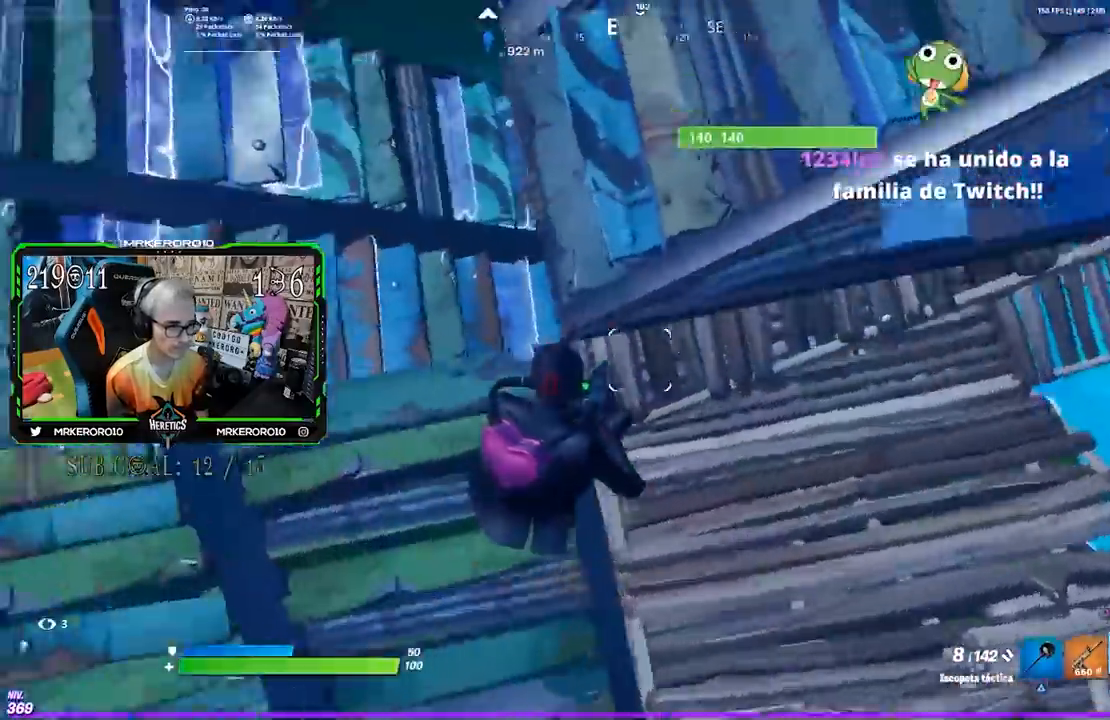
{"buttons": [], "left_stick": "down-left", "right_stick": "center", "events": [[17, "left_stick", "right"], [167, "left_stick", "down-right"], [367, "right_stick", "center"], [467, "left_stick", "down-left"]]}
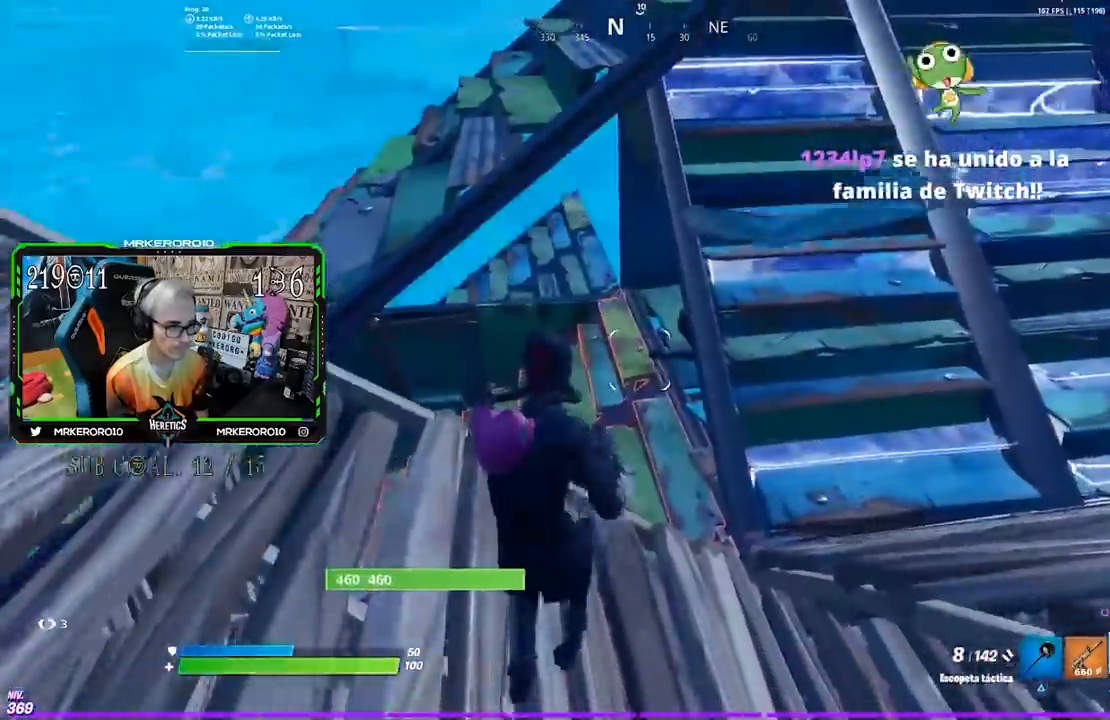
{"buttons": ["R3"], "left_stick": "up-left", "right_stick": "up", "events": [[83, "left_stick", "left"], [383, "R2", "down"], [450, "R3", "down"], [450, "right_stick", "up"], [483, "R2", "up"], [483, "left_stick", "up-left"]]}
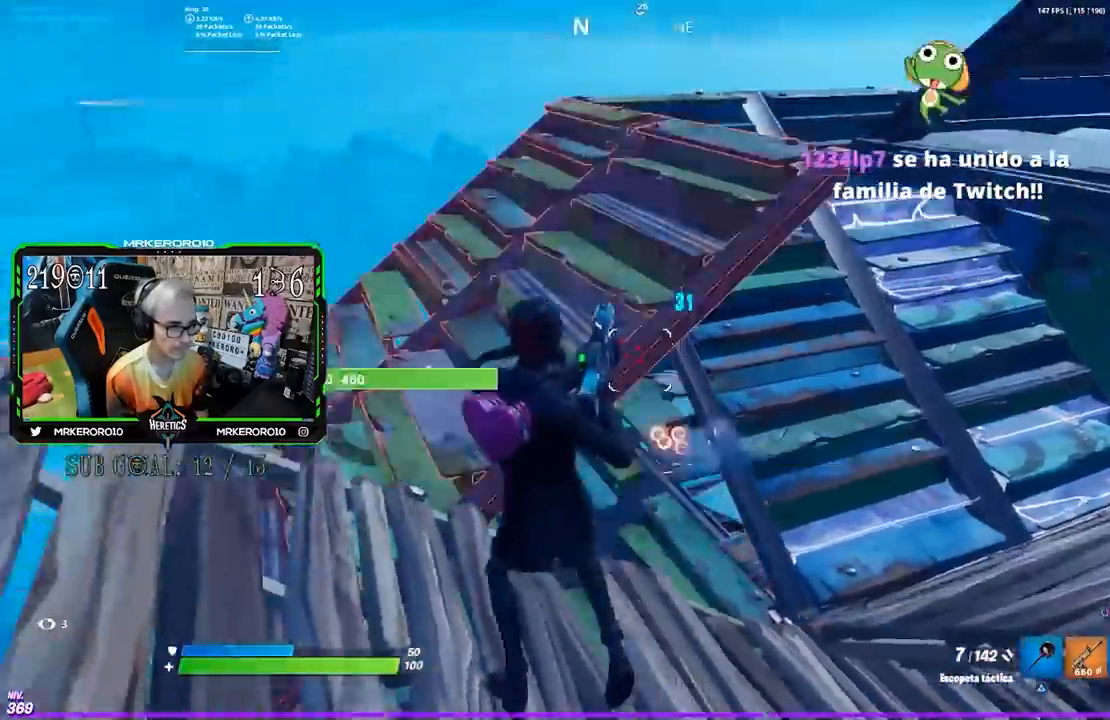
{"buttons": [], "left_stick": "up", "right_stick": "down-right", "events": [[17, "R3", "up"], [83, "right_stick", "down-left"], [117, "CROSS", "down"], [150, "right_stick", "center"], [217, "CROSS", "up"], [283, "CROSS", "down"], [350, "CROSS", "up"], [350, "left_stick", "up"], [417, "right_stick", "down-right"]]}
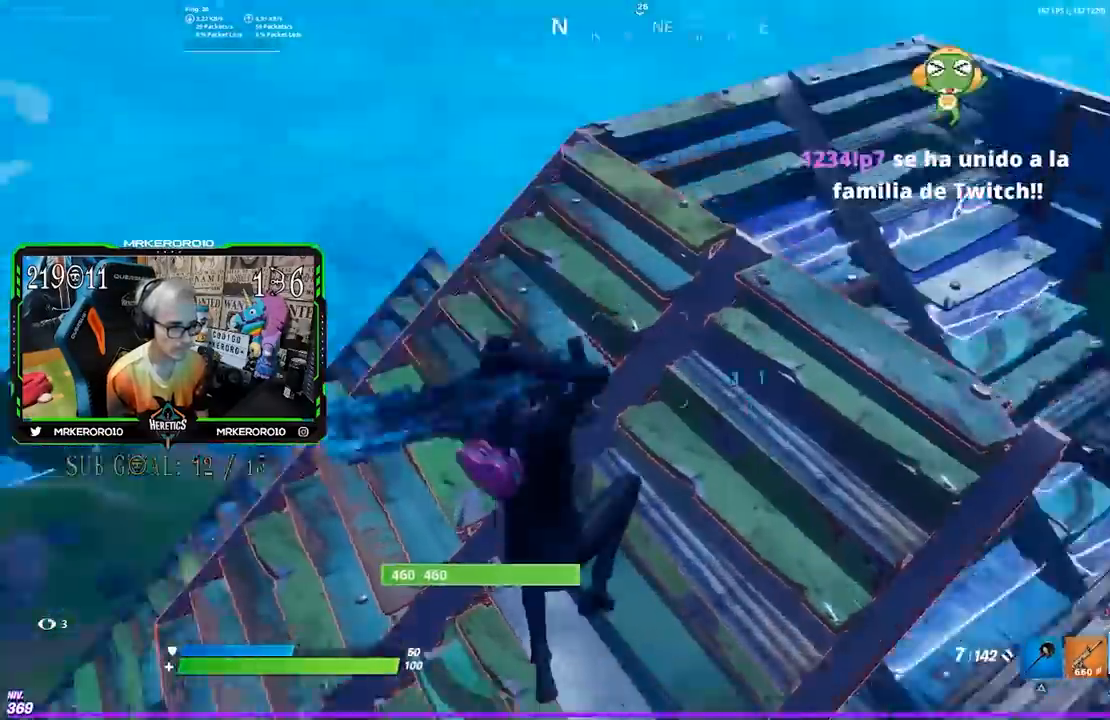
{"buttons": [], "left_stick": "left", "right_stick": "left", "events": [[17, "left_stick", "up-left"], [133, "left_stick", "up"], [183, "right_stick", "center"], [333, "left_stick", "up-left"], [450, "left_stick", "left"], [467, "right_stick", "left"]]}
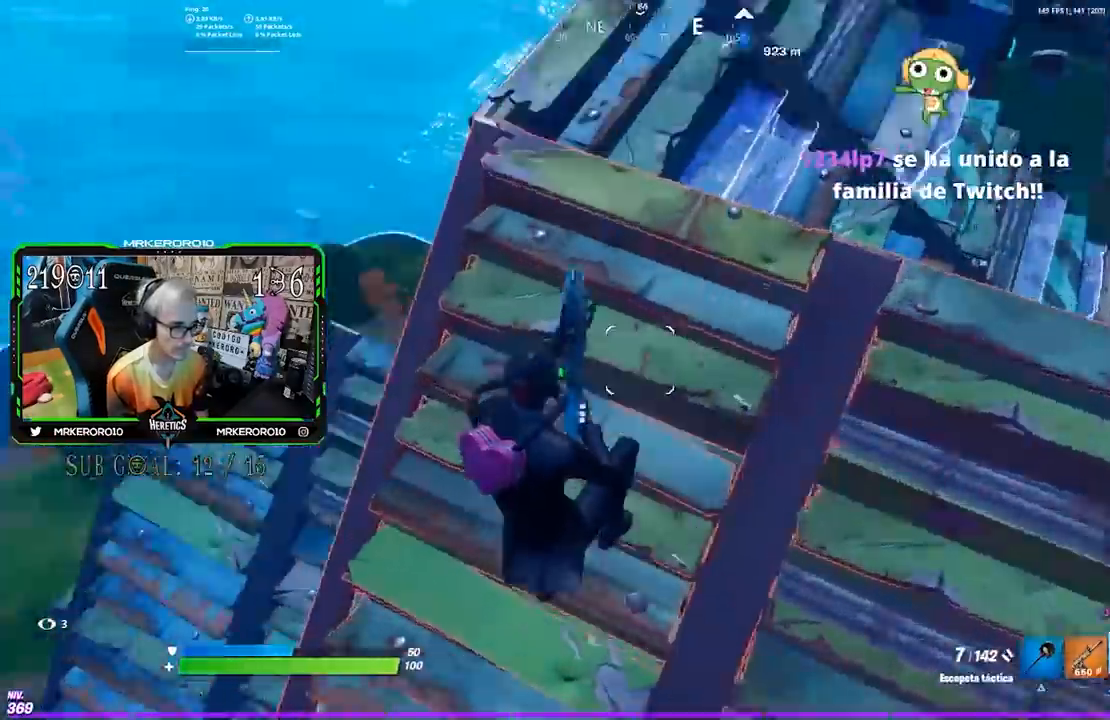
{"buttons": [], "left_stick": "left", "right_stick": "right", "events": [[83, "right_stick", "center"], [383, "right_stick", "right"]]}
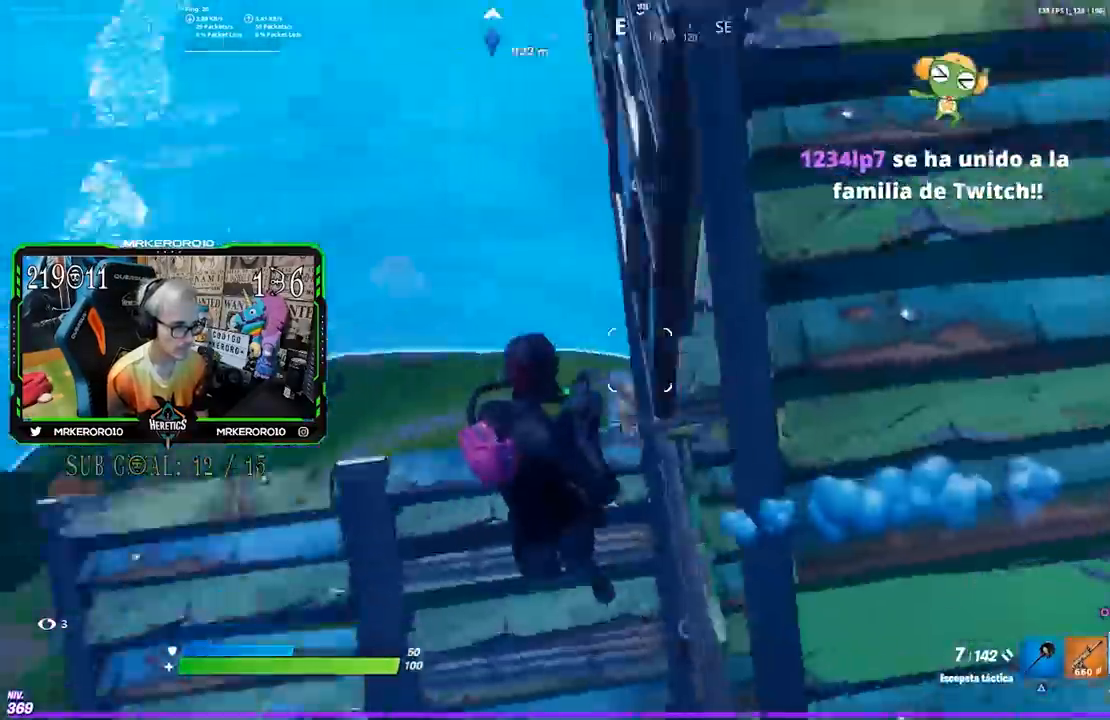
{"buttons": [], "left_stick": "down-left", "right_stick": "center", "events": [[117, "left_stick", "down-left"], [117, "right_stick", "up-right"], [317, "right_stick", "center"]]}
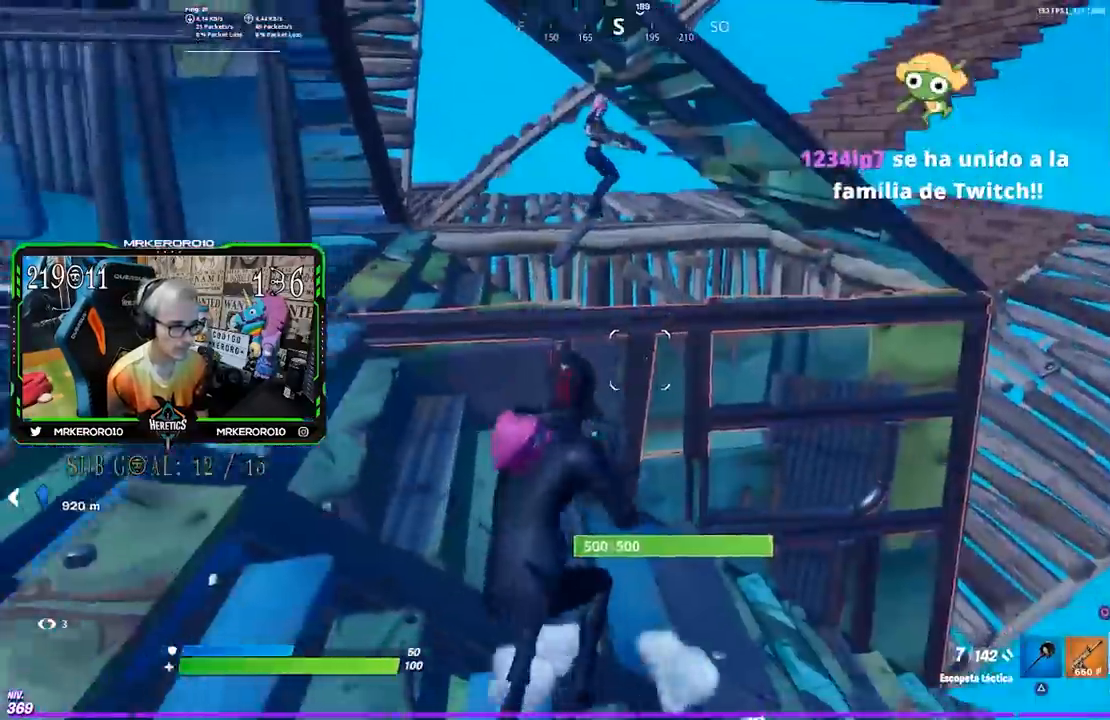
{"buttons": [], "left_stick": "right", "right_stick": "left", "events": [[17, "right_stick", "up"], [150, "right_stick", "center"], [250, "left_stick", "down-right"], [250, "right_stick", "up-left"], [283, "L2", "down"], [317, "R3", "down"], [350, "L3", "down"], [350, "left_stick", "right"], [350, "right_stick", "down"], [417, "R3", "up"], [433, "L2", "up"], [483, "L3", "up"], [483, "right_stick", "left"]]}
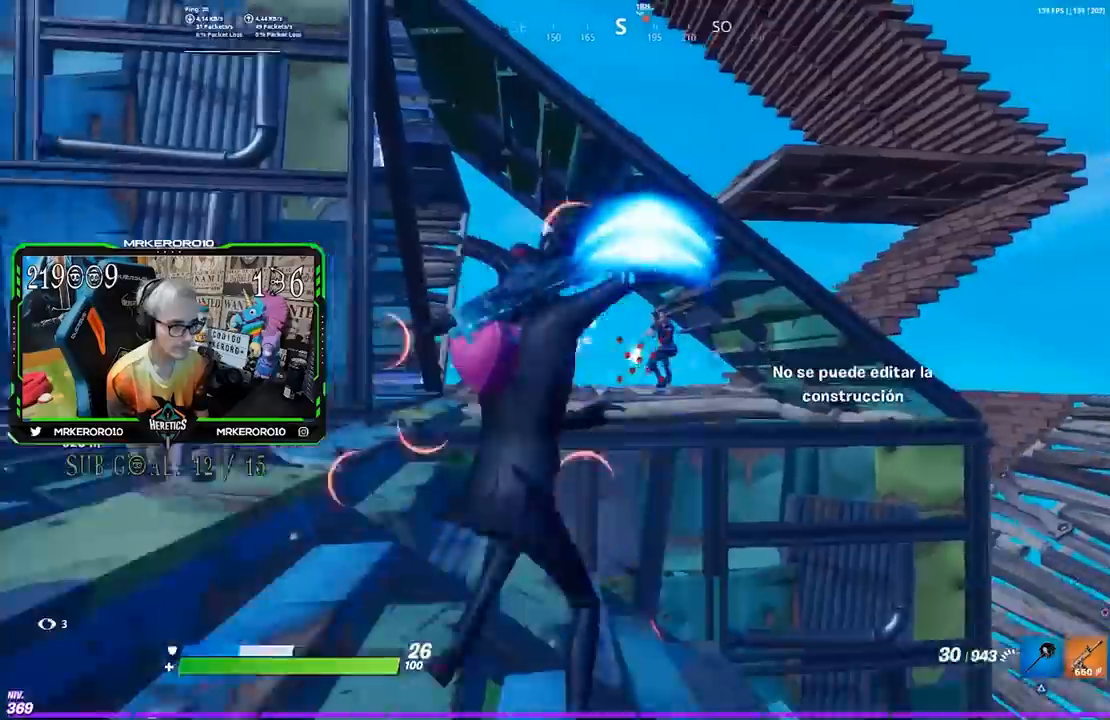
{"buttons": [], "left_stick": "left", "right_stick": "center", "events": [[17, "CROSS", "down"], [17, "right_stick", "center"], [83, "CROSS", "up"], [183, "L2", "down"], [217, "left_stick", "left"], [283, "R3", "down"], [283, "right_stick", "right"], [333, "L2", "up"], [367, "R2", "down"], [383, "R3", "up"], [383, "right_stick", "center"], [417, "R2", "up"]]}
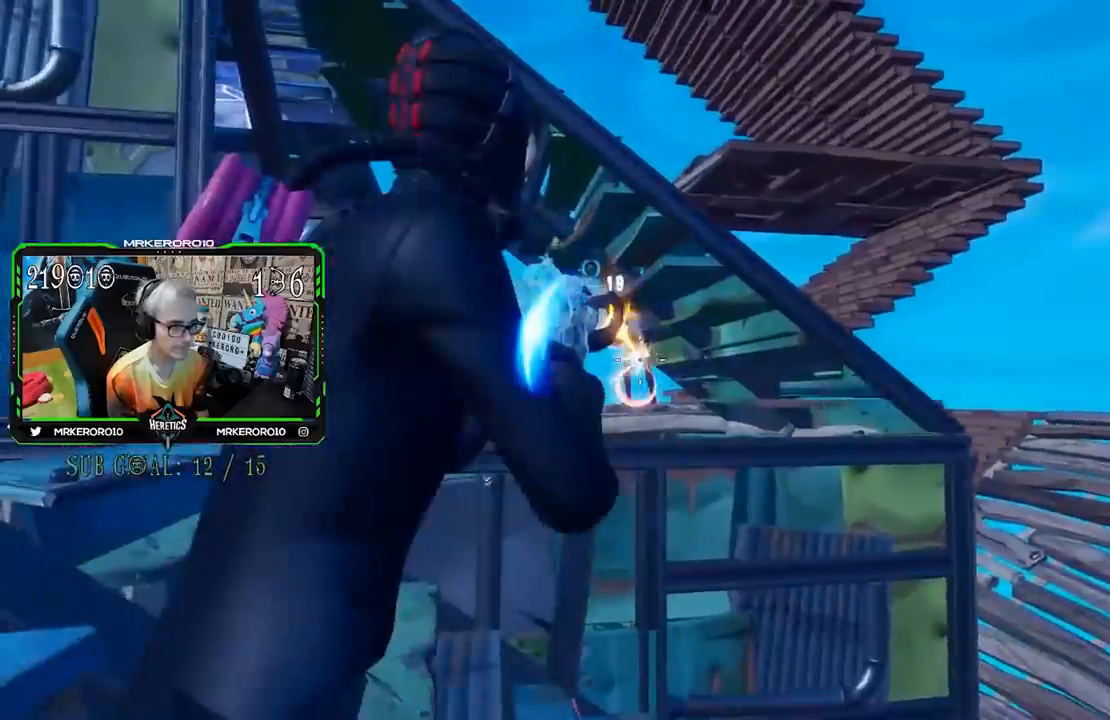
{"buttons": [], "left_stick": "center", "right_stick": "center"}
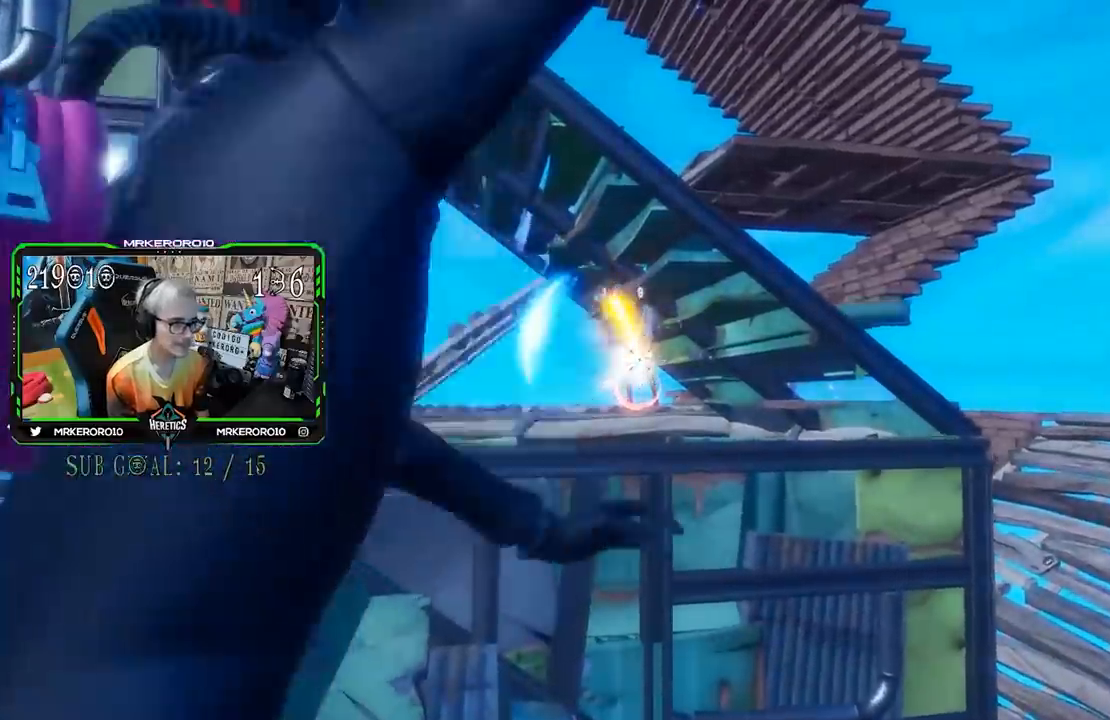
{"buttons": [], "left_stick": "center", "right_stick": "center", "events": [[50, "TRIANGLE", "down"], [117, "TRIANGLE", "up"]]}
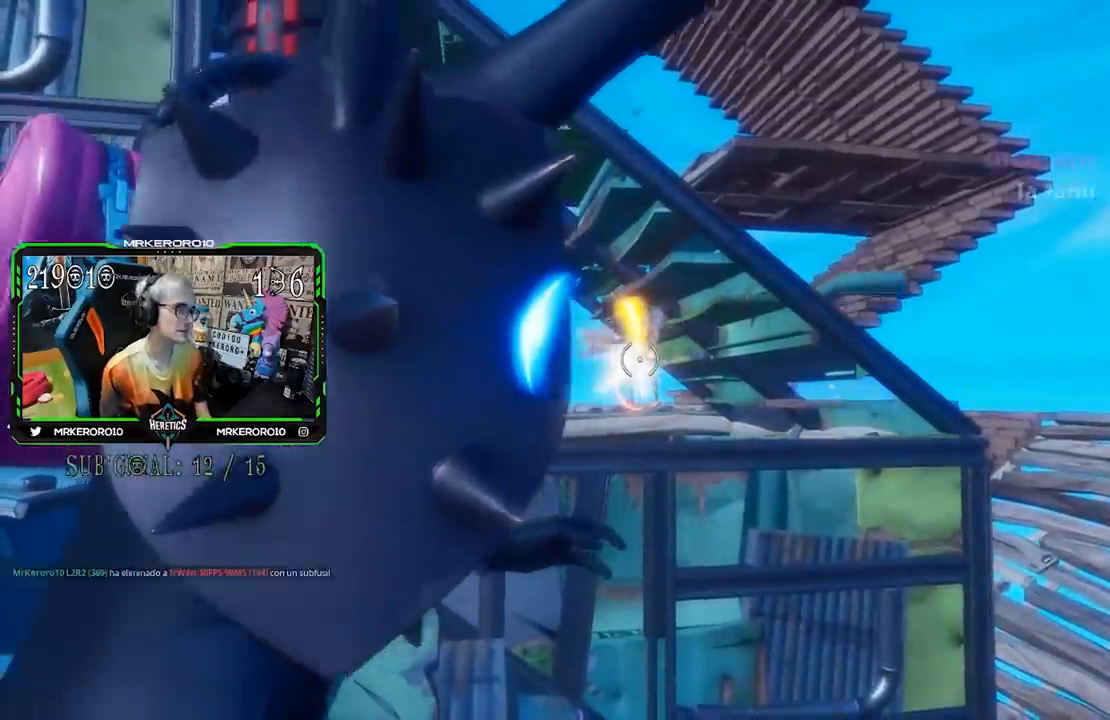
{"buttons": [], "left_stick": "center", "right_stick": "center", "events": []}